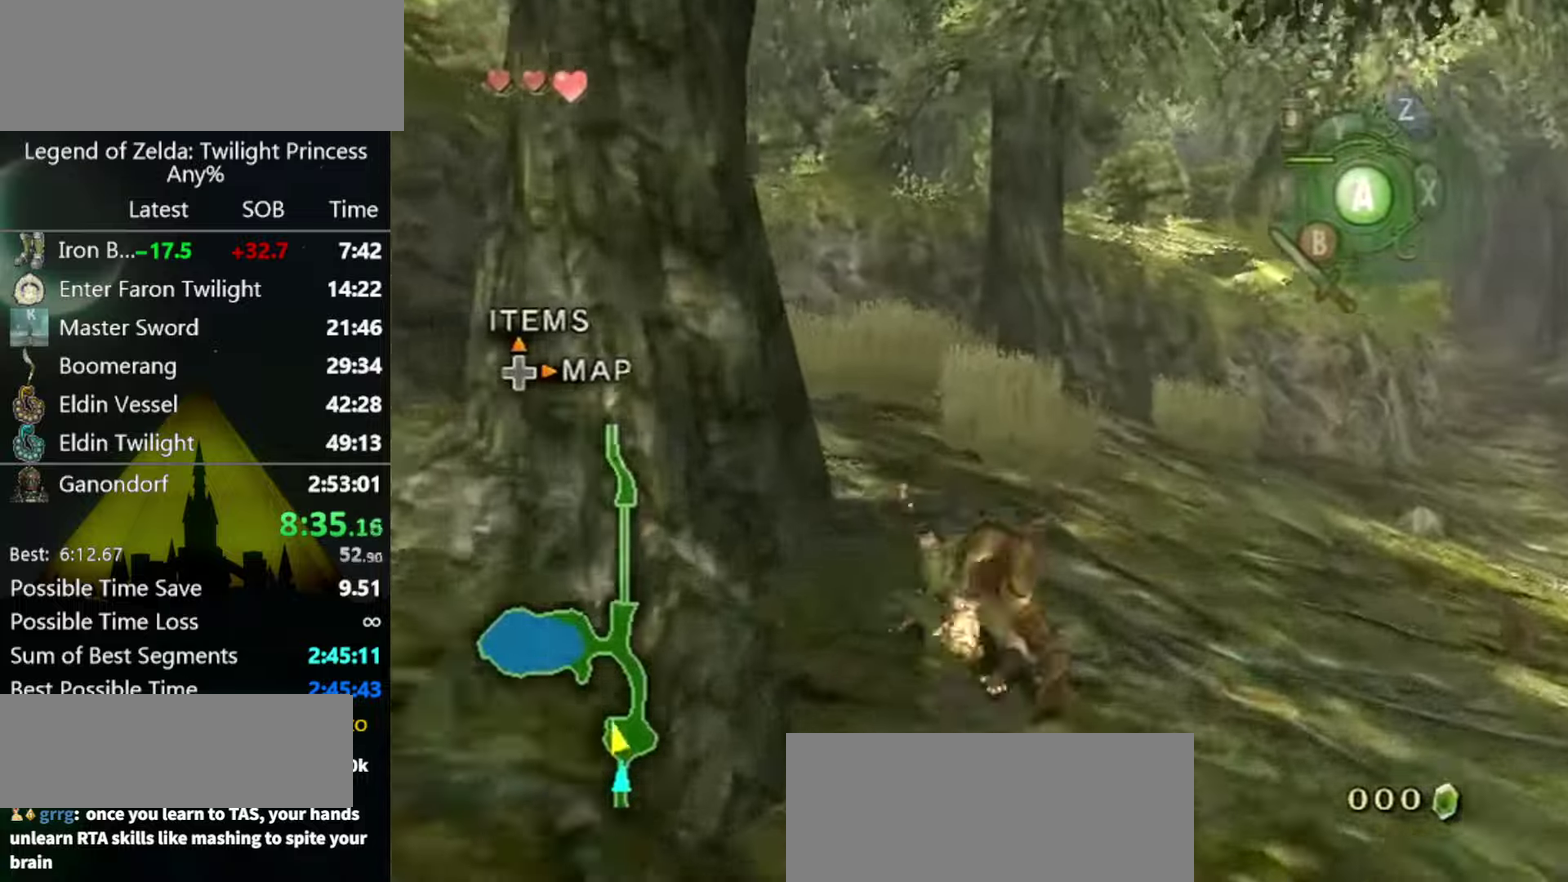
Gameplay with a controller (Nintendo layout); each line is a JSON object with the inputs held at the frame after it. Not read: L3 R3.
{"buttons": [], "left_stick": "up-left", "right_stick": "center"}
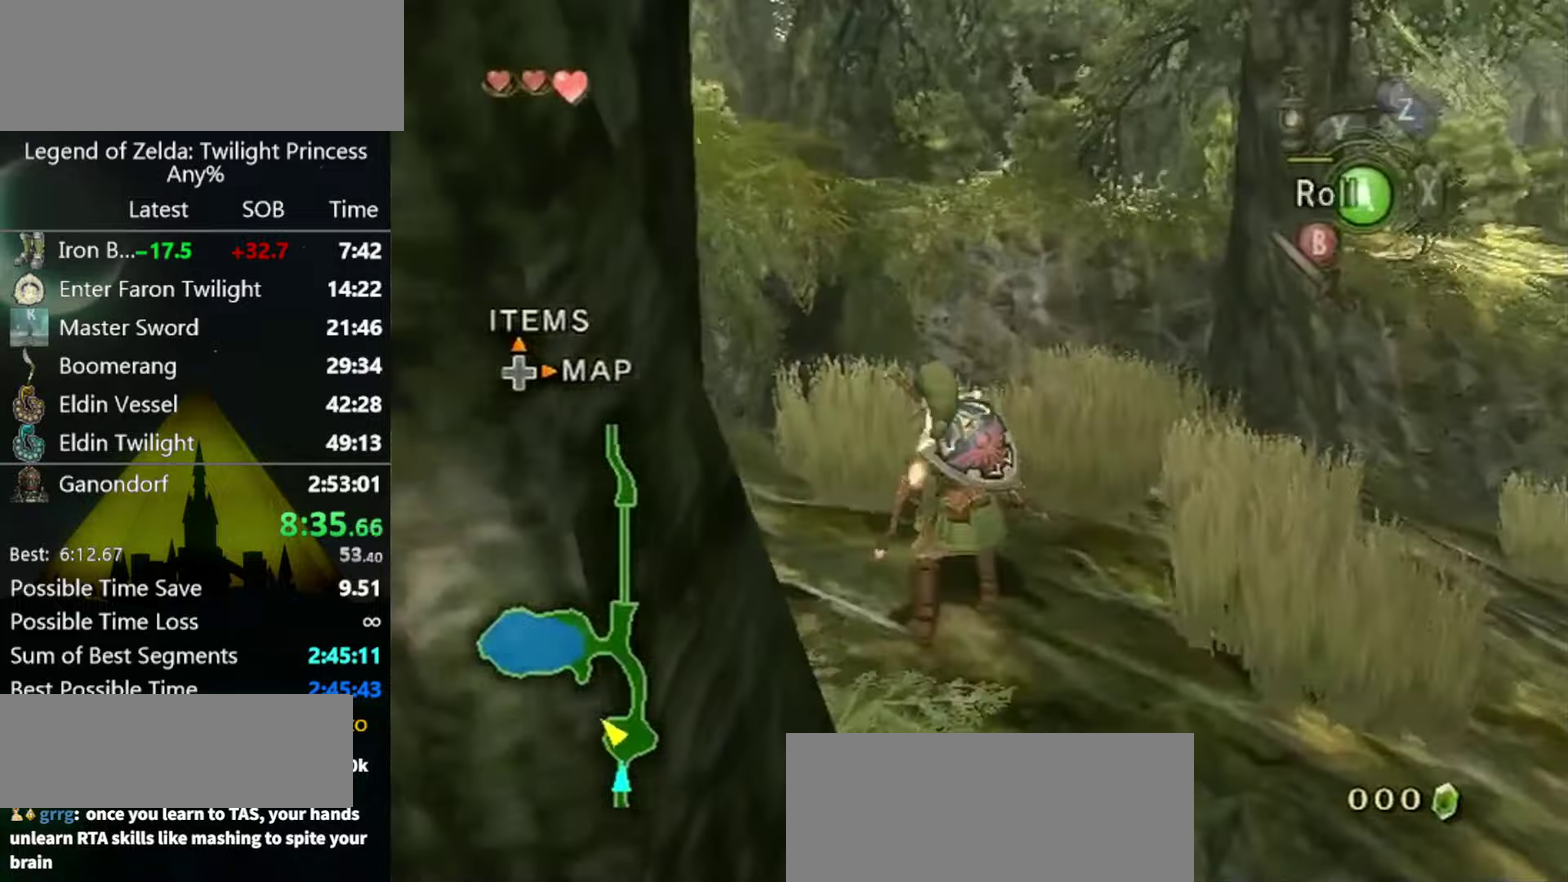
{"buttons": [], "left_stick": "up", "right_stick": "center"}
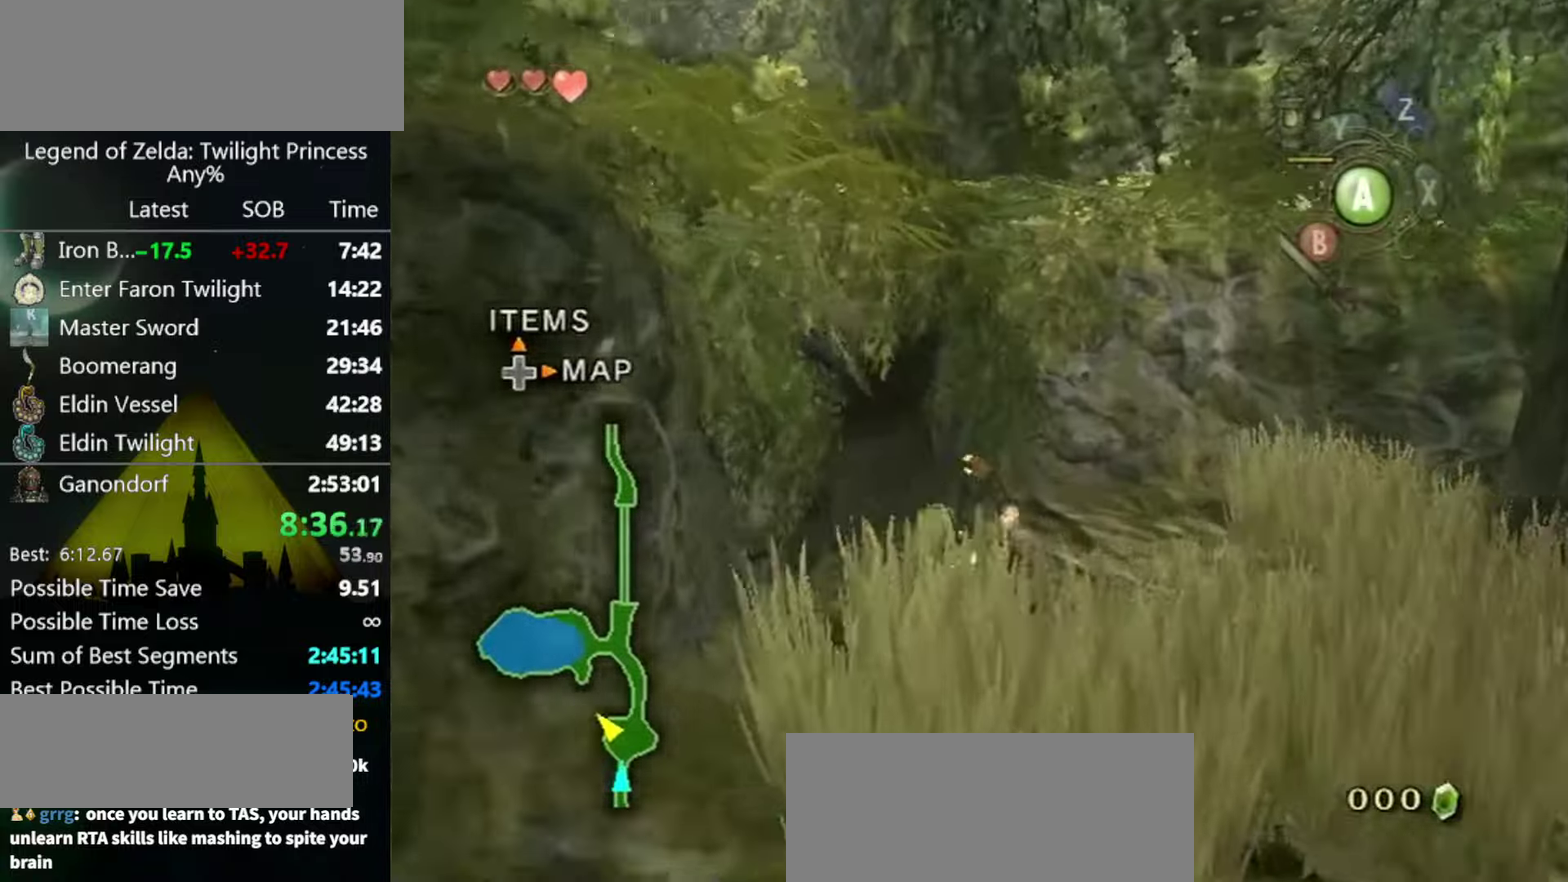
{"buttons": [], "left_stick": "up", "right_stick": "center"}
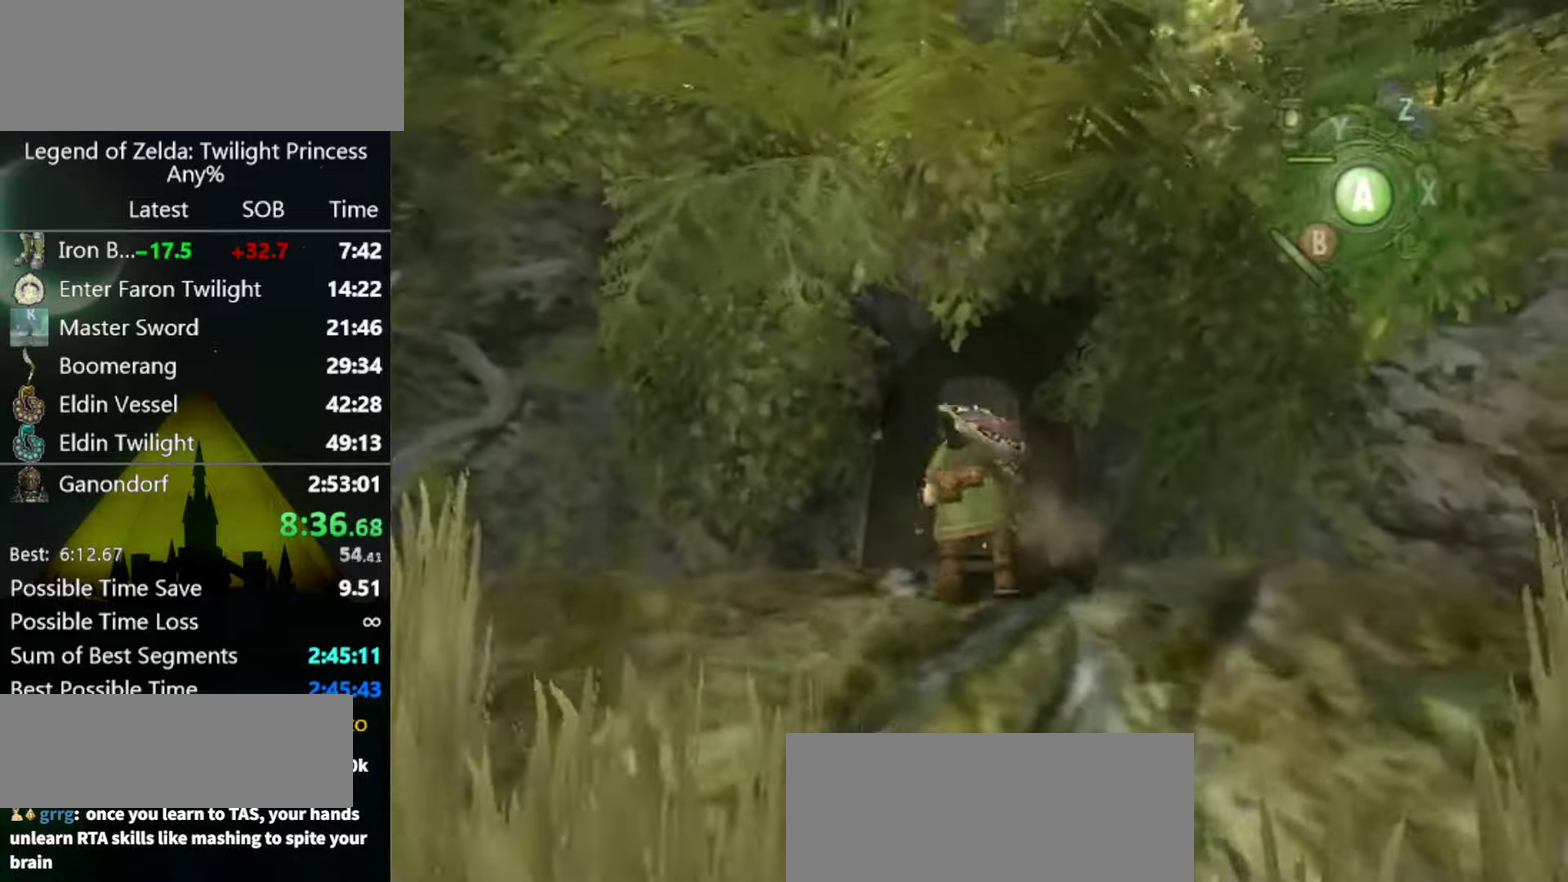
{"buttons": [], "left_stick": "up", "right_stick": "center"}
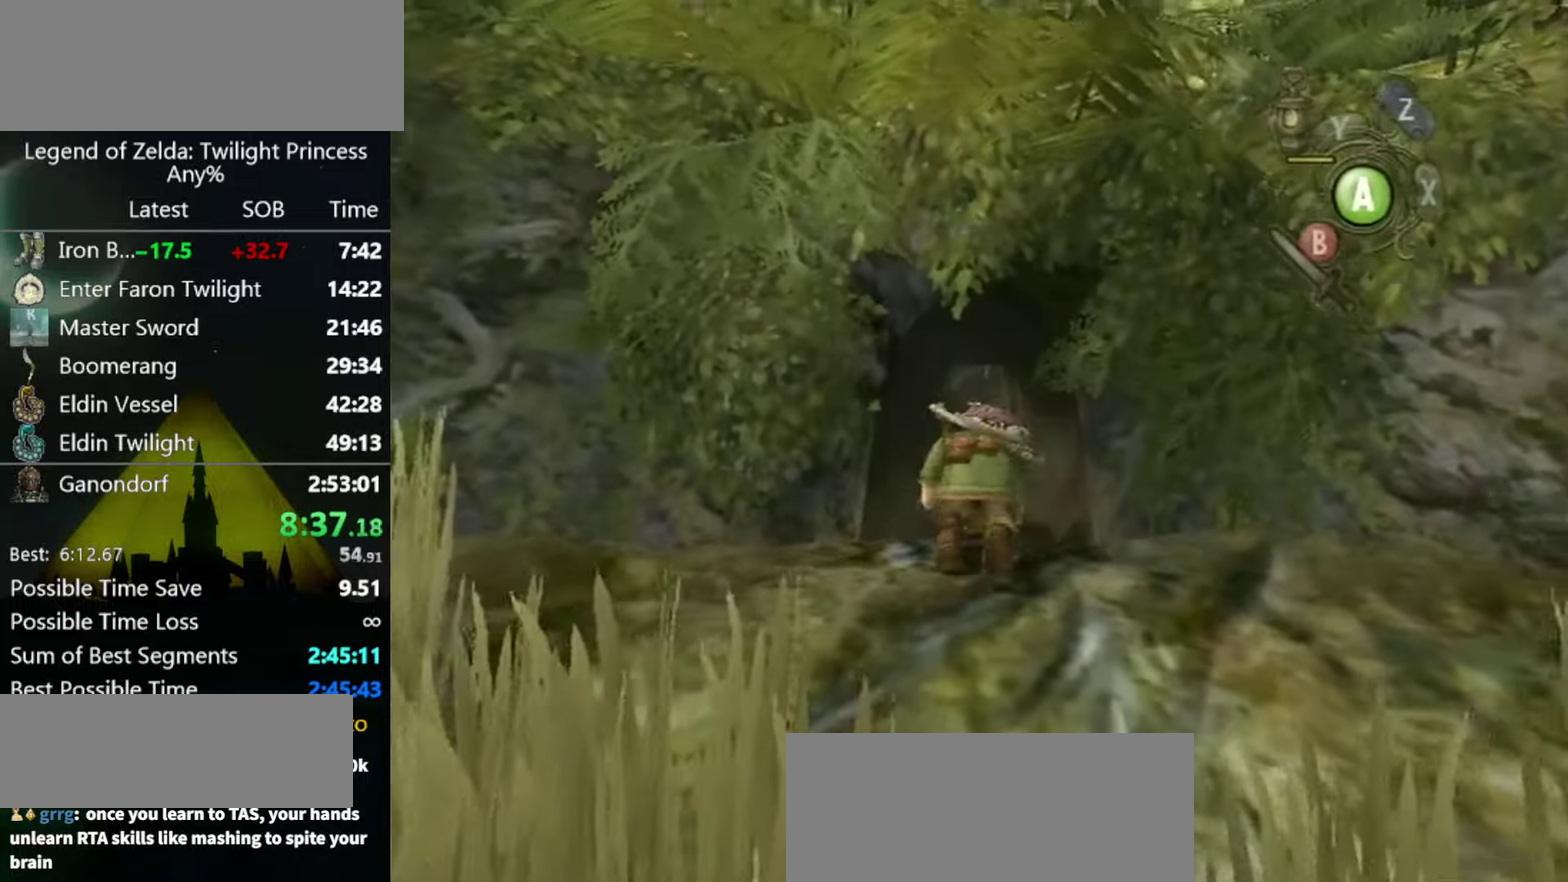
{"buttons": [], "left_stick": "up", "right_stick": "center"}
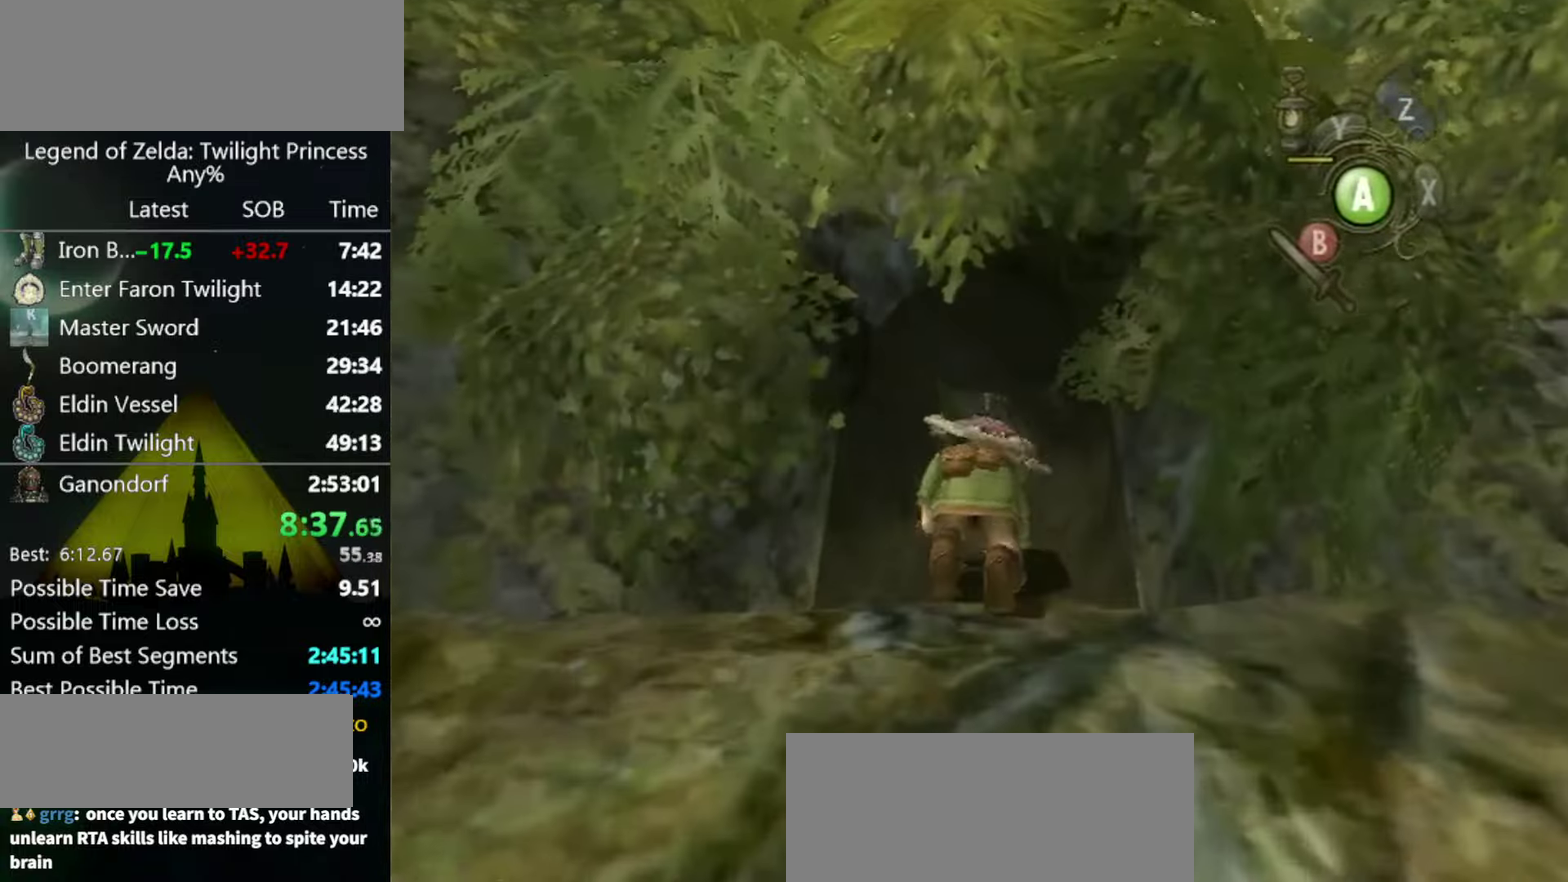
{"buttons": [], "left_stick": "up", "right_stick": "center"}
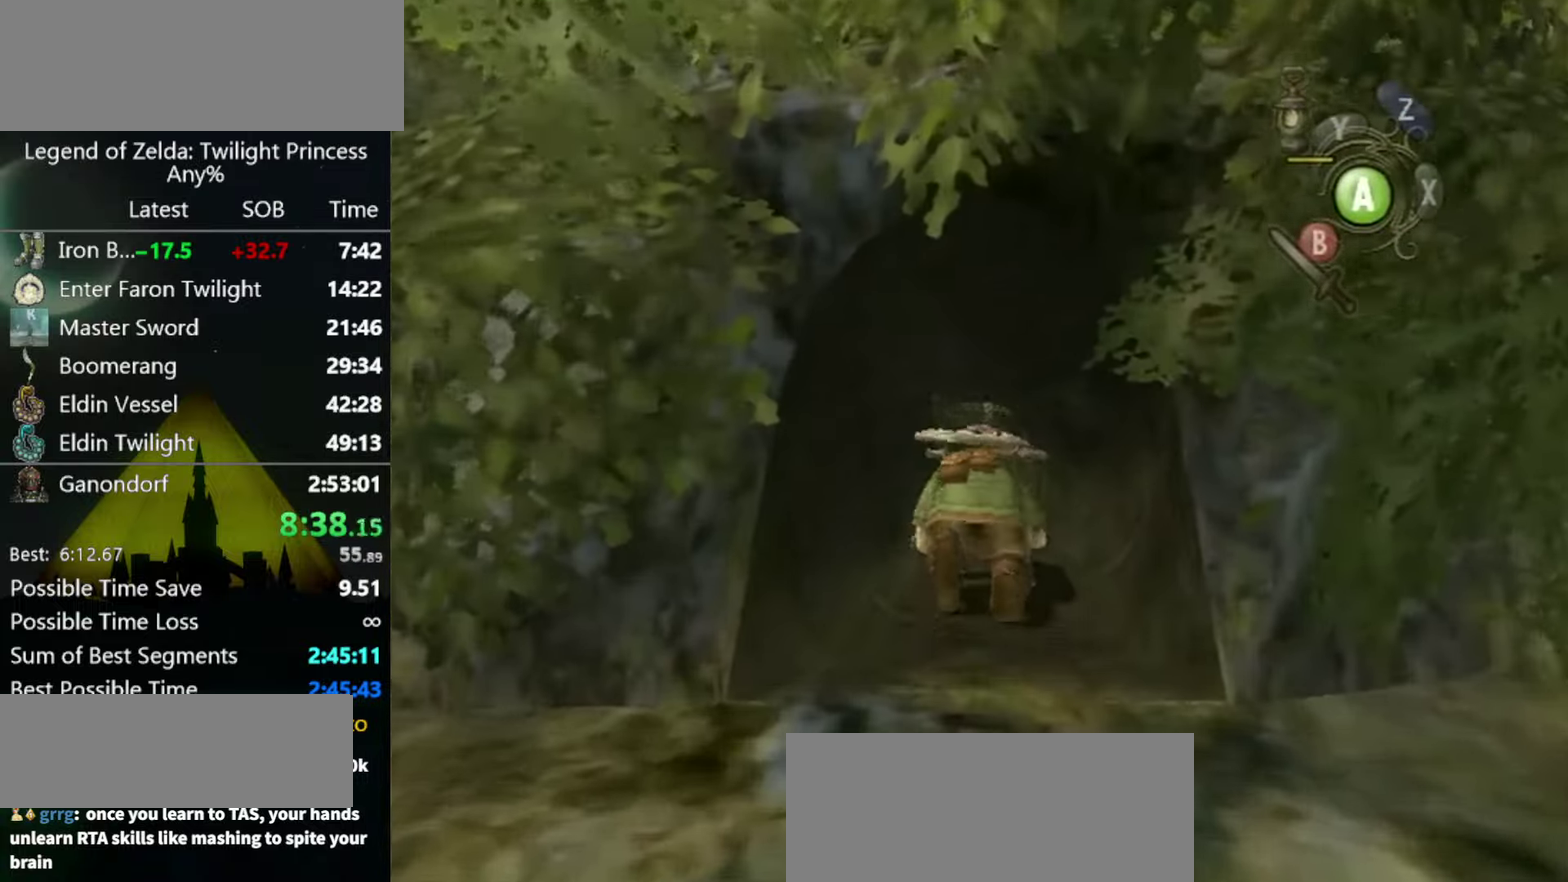
{"buttons": [], "left_stick": "up", "right_stick": "center"}
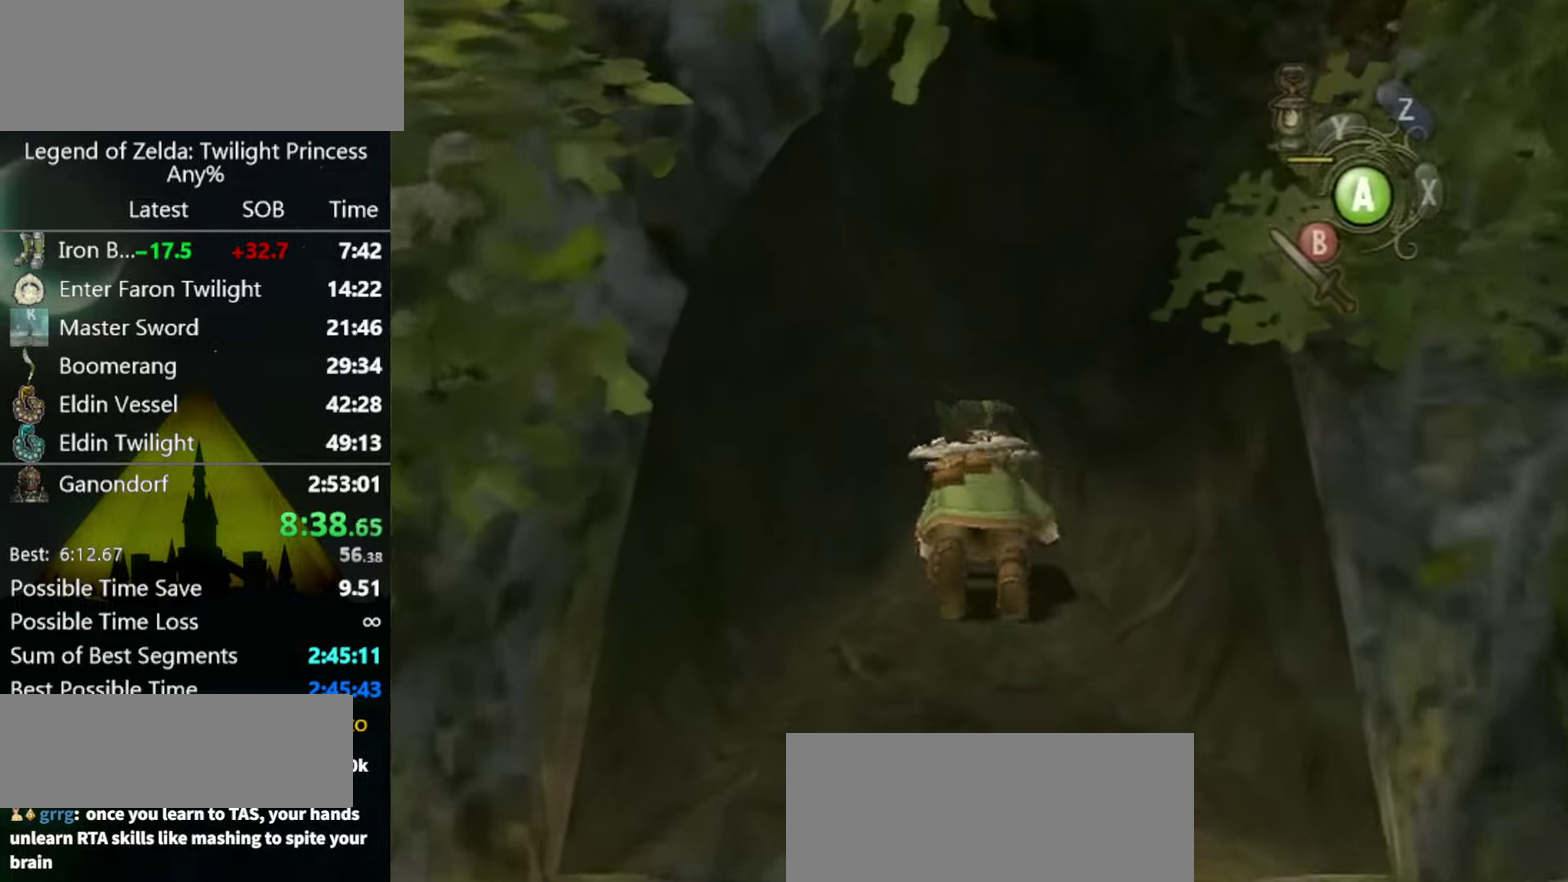
{"buttons": [], "left_stick": "up", "right_stick": "center"}
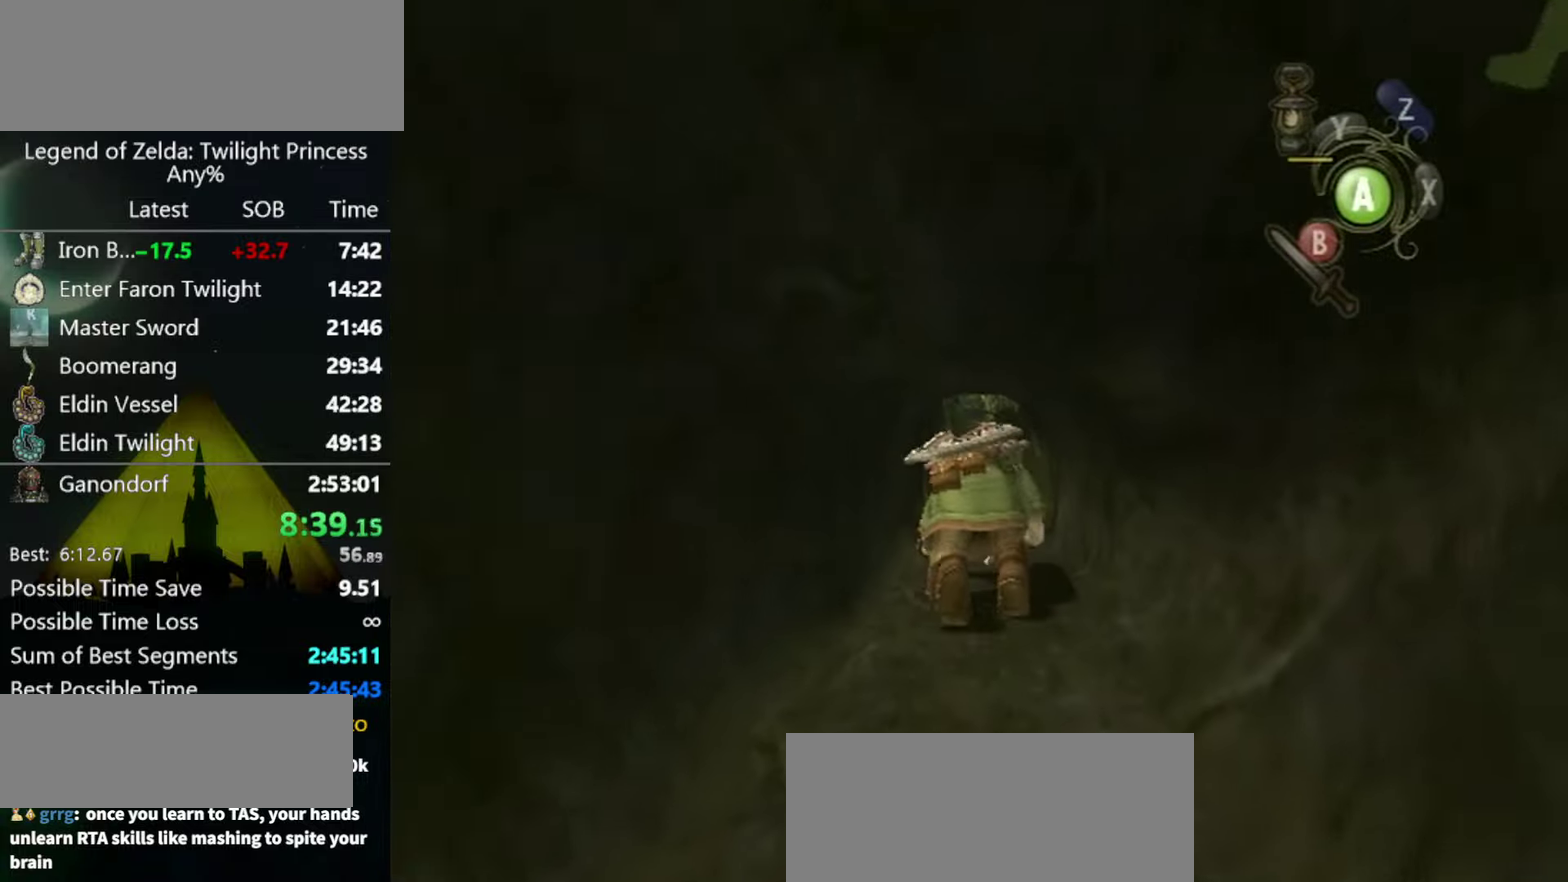
{"buttons": [], "left_stick": "up", "right_stick": "center"}
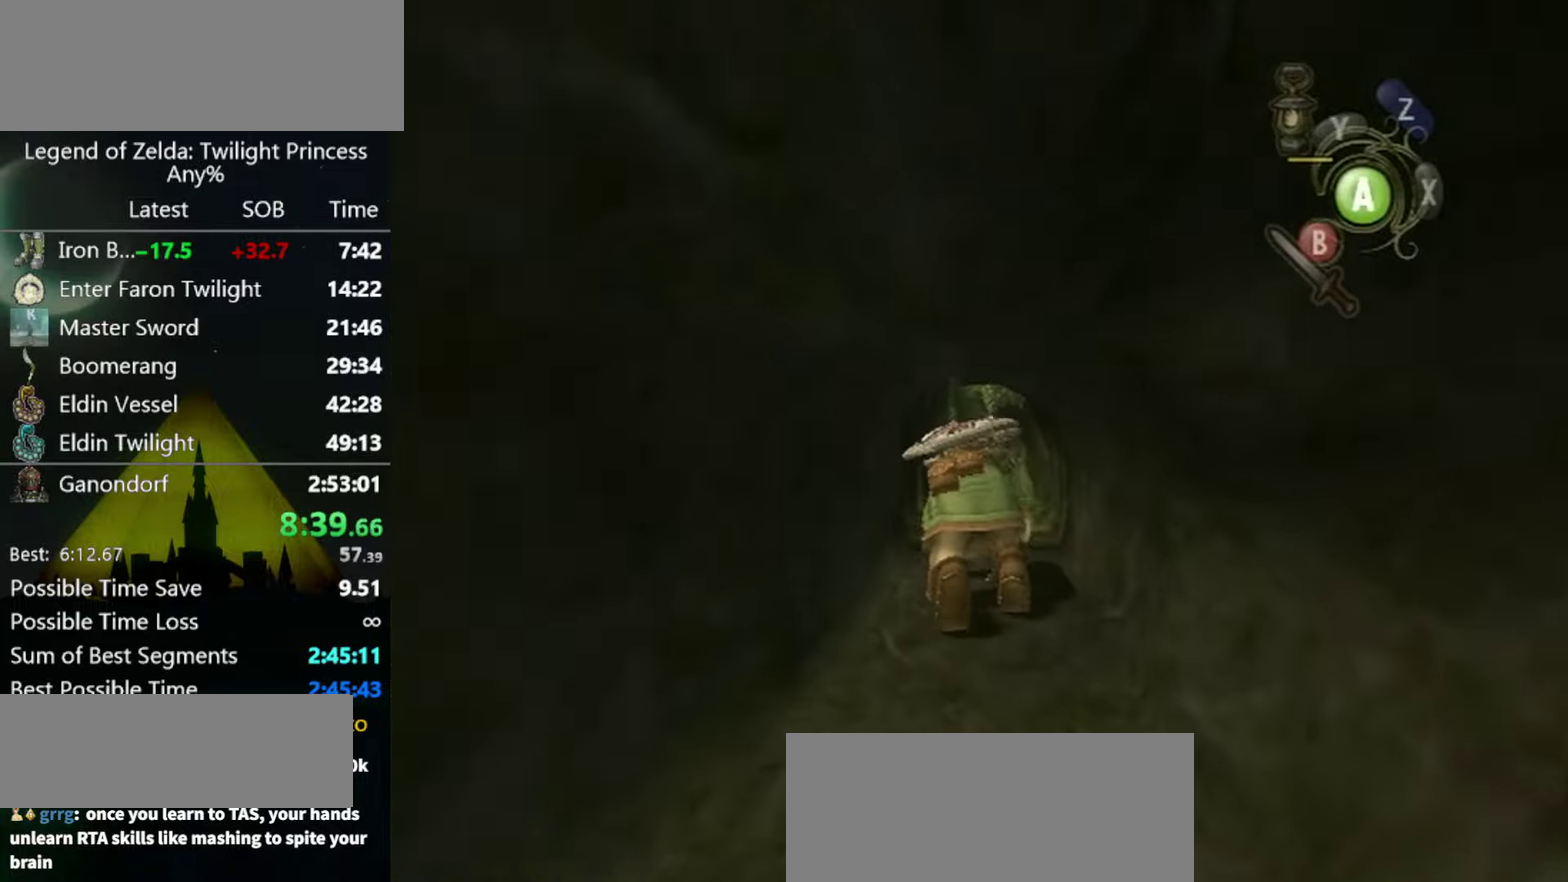
{"buttons": [], "left_stick": "up", "right_stick": "center"}
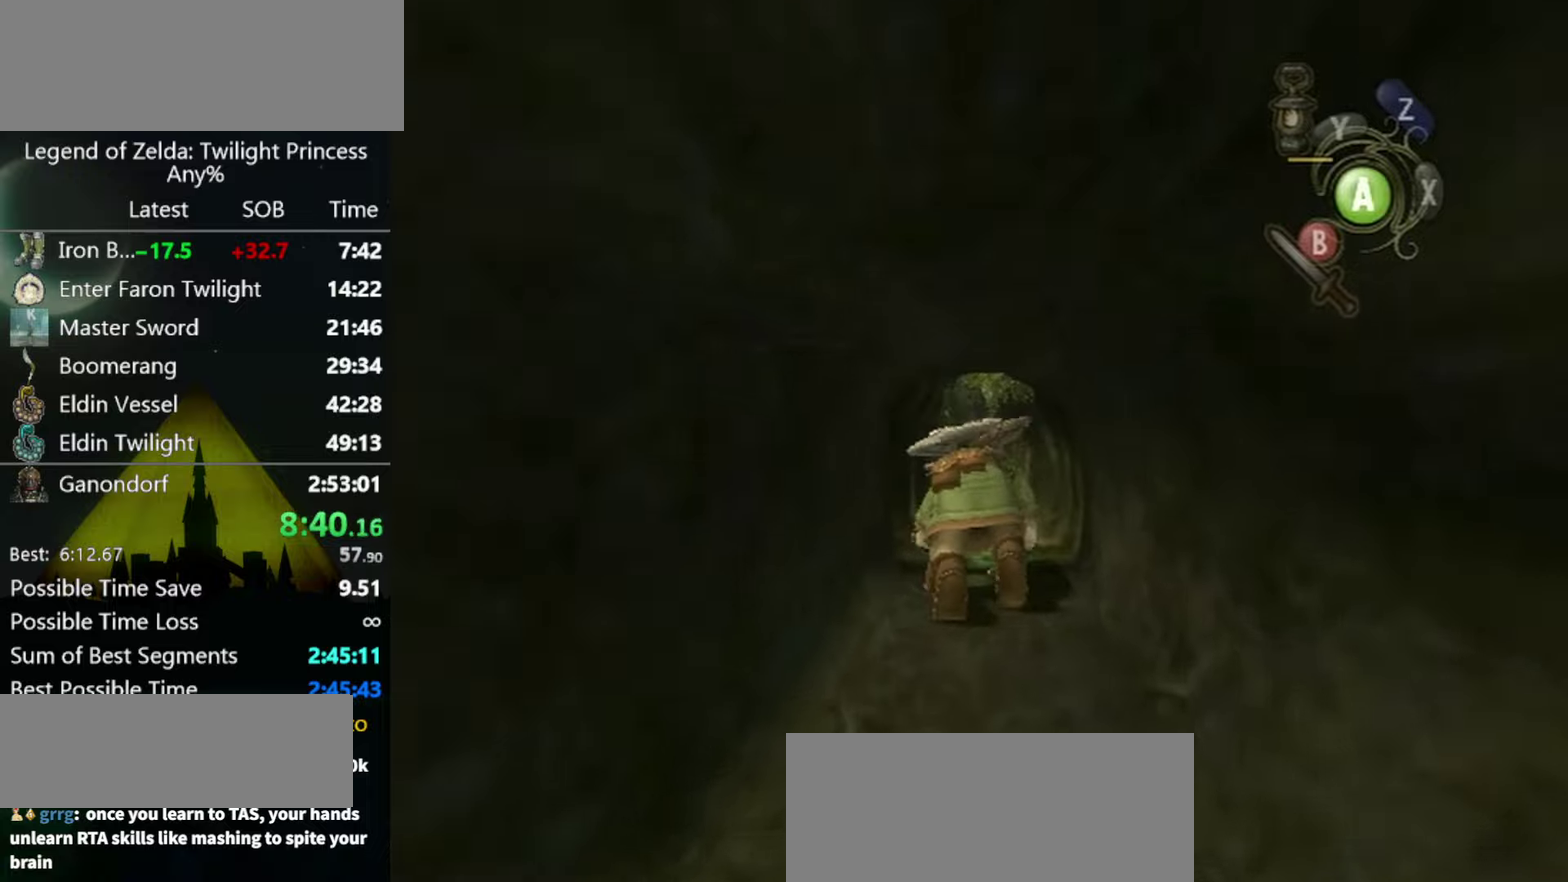
{"buttons": [], "left_stick": "up", "right_stick": "center"}
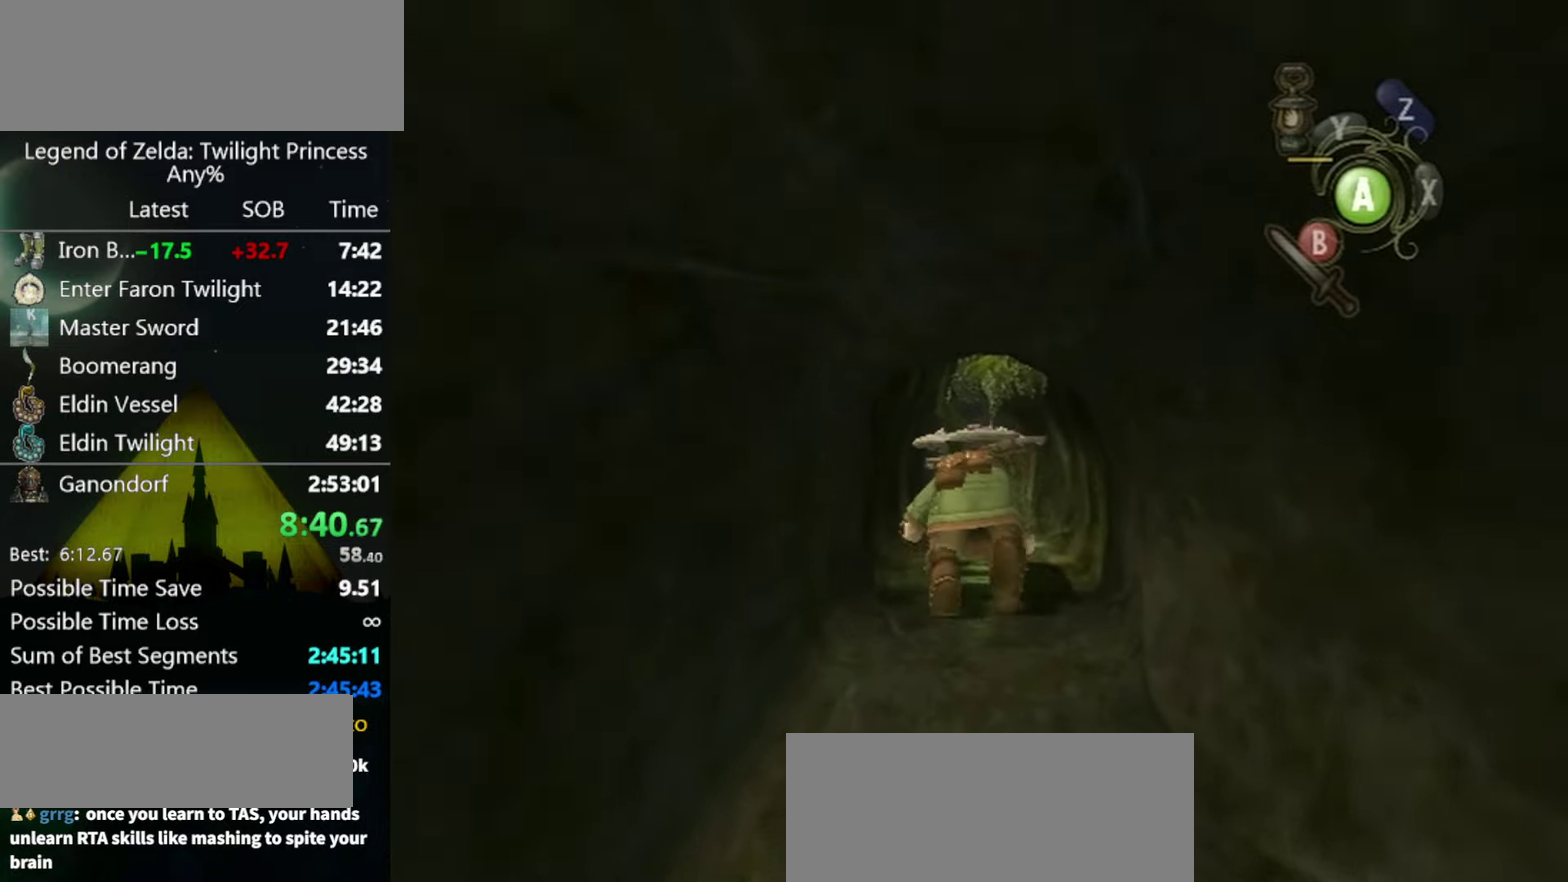
{"buttons": [], "left_stick": "up", "right_stick": "center"}
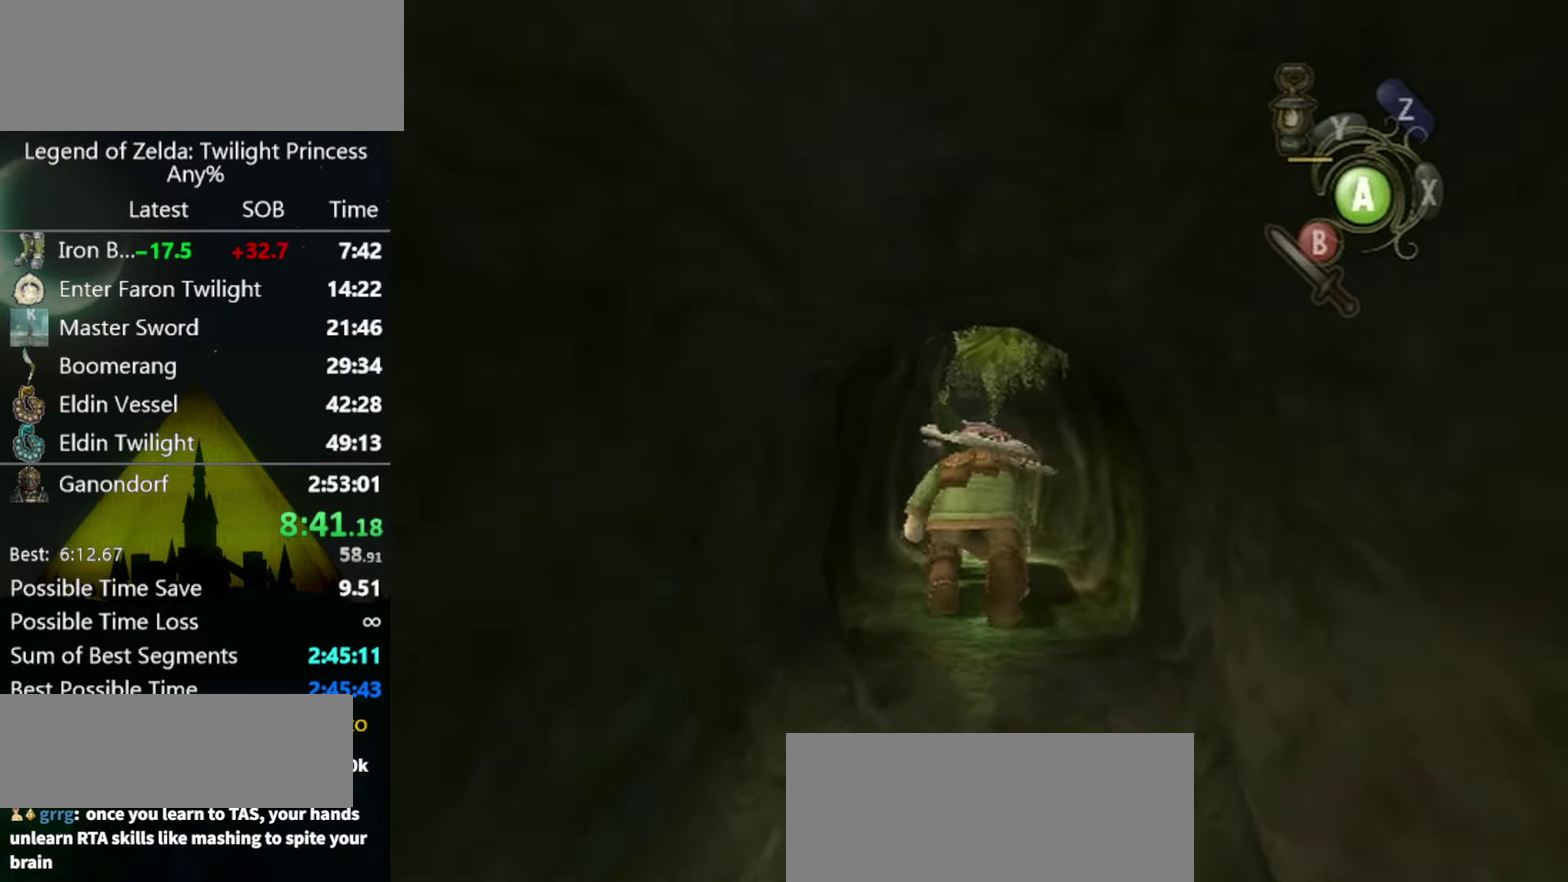
{"buttons": [], "left_stick": "up", "right_stick": "center"}
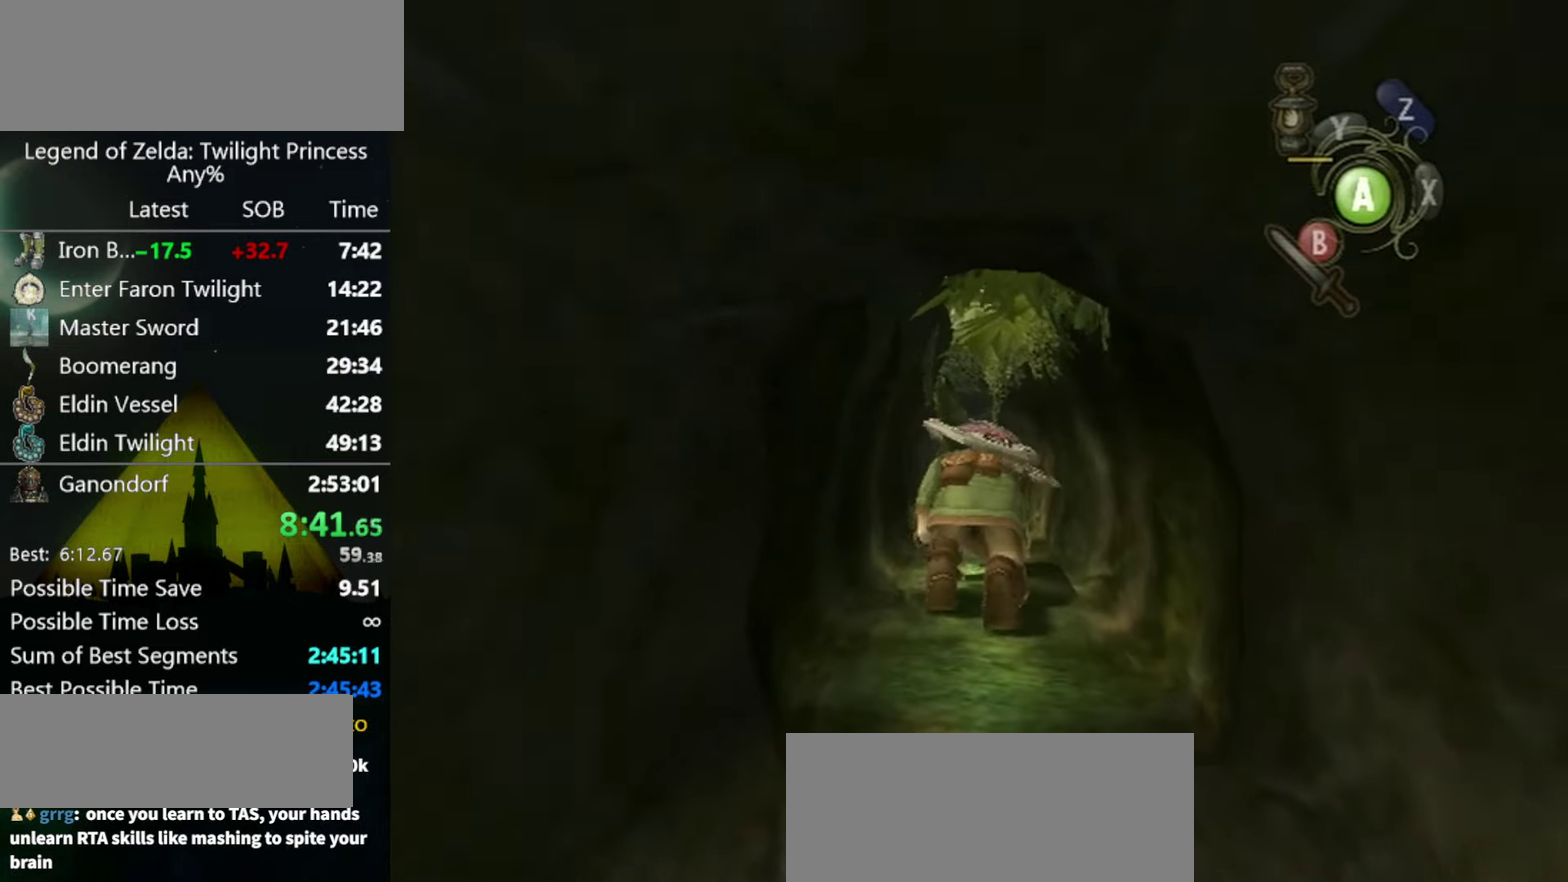
{"buttons": [], "left_stick": "up", "right_stick": "center"}
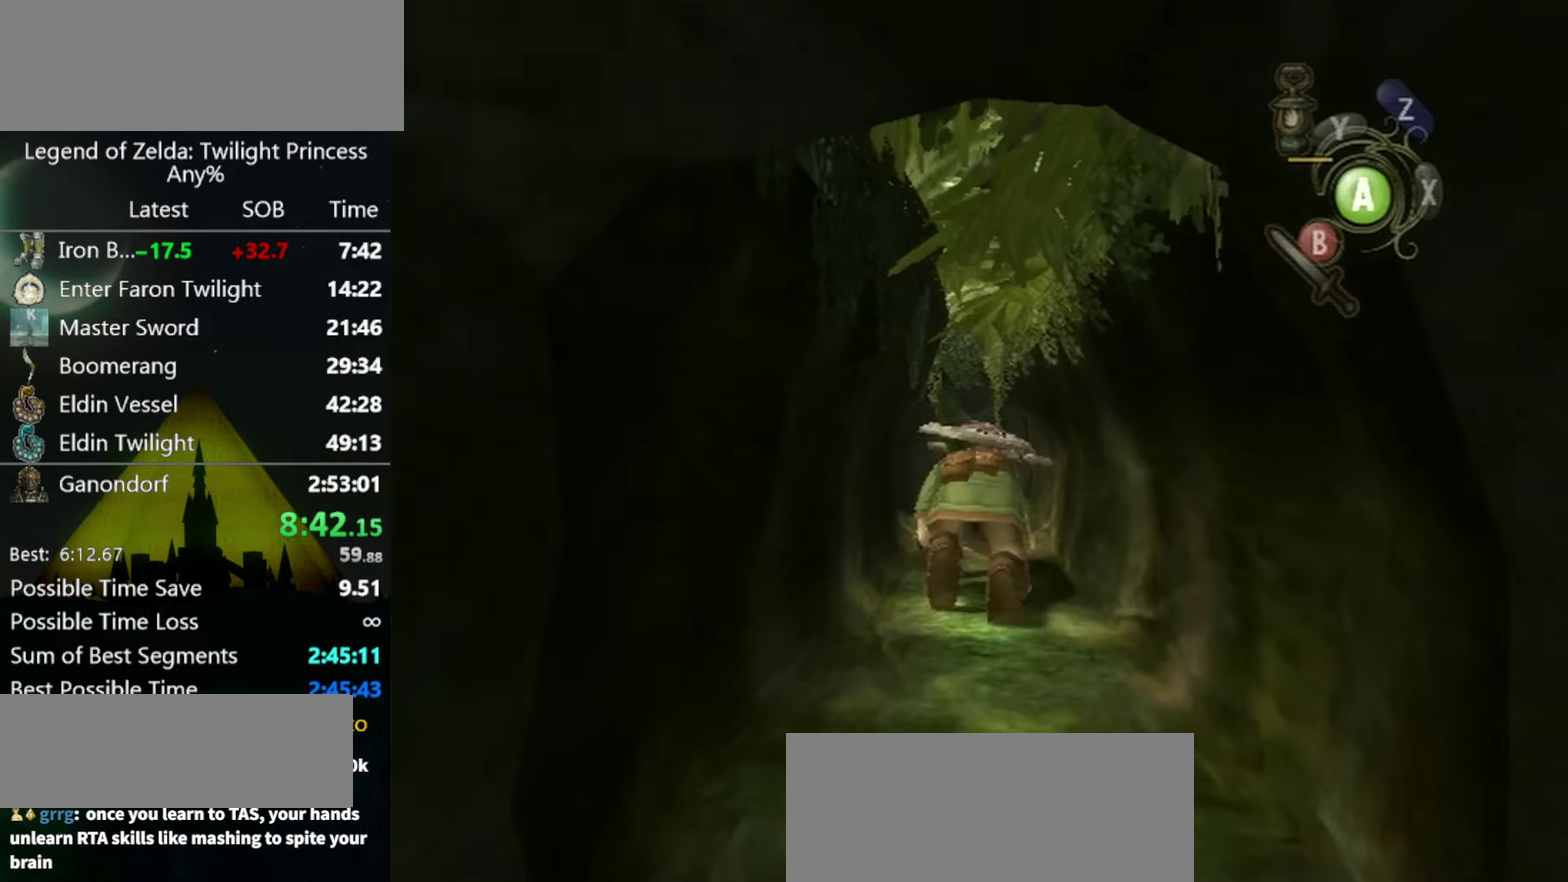
{"buttons": [], "left_stick": "up", "right_stick": "center"}
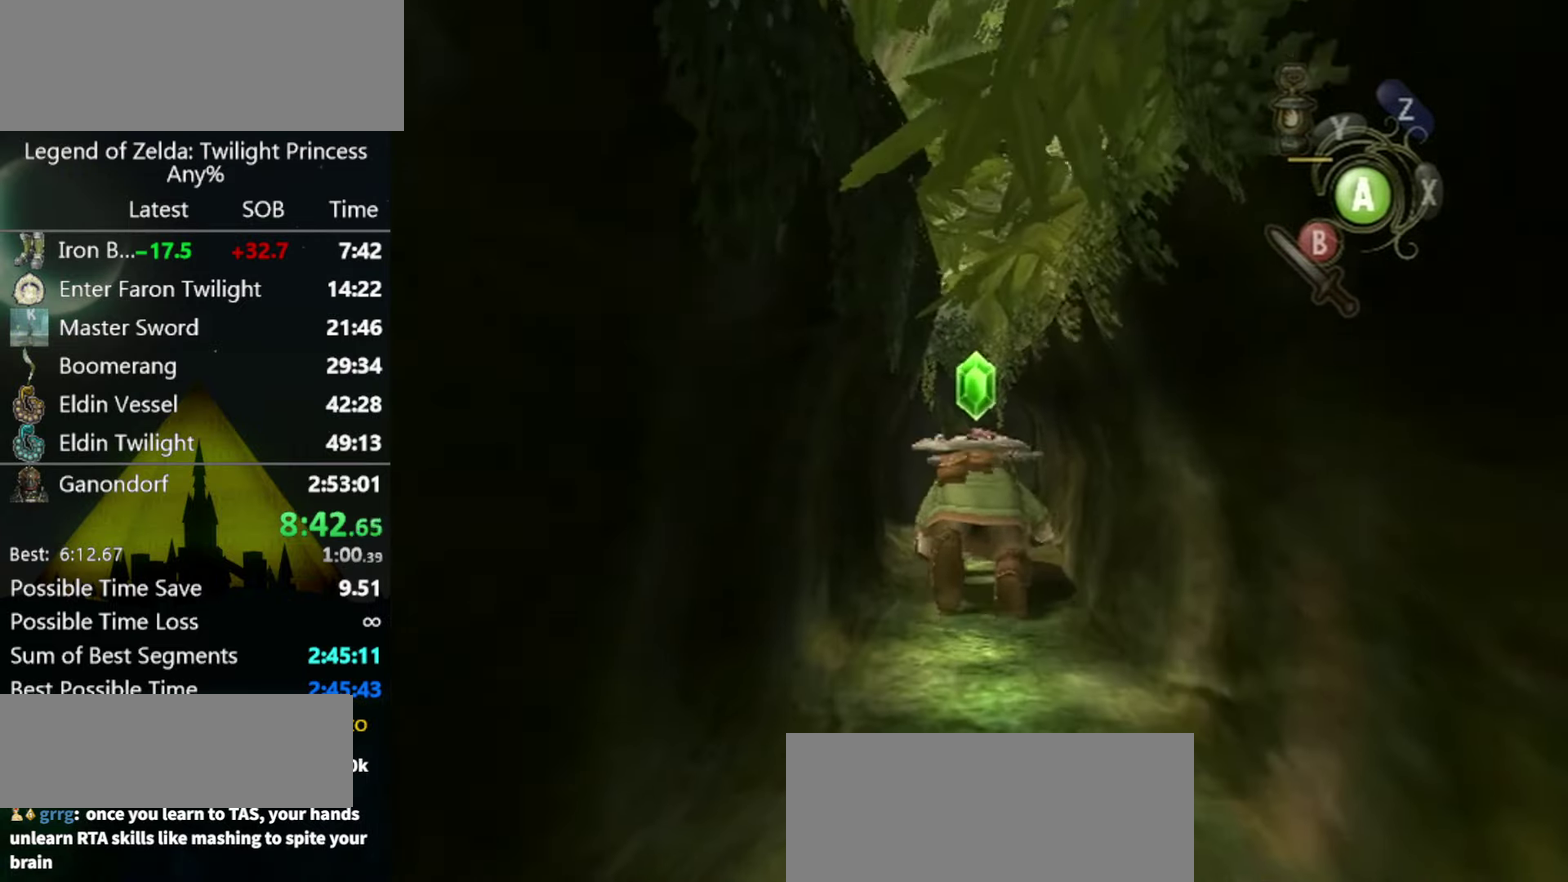
{"buttons": [], "left_stick": "up", "right_stick": "center"}
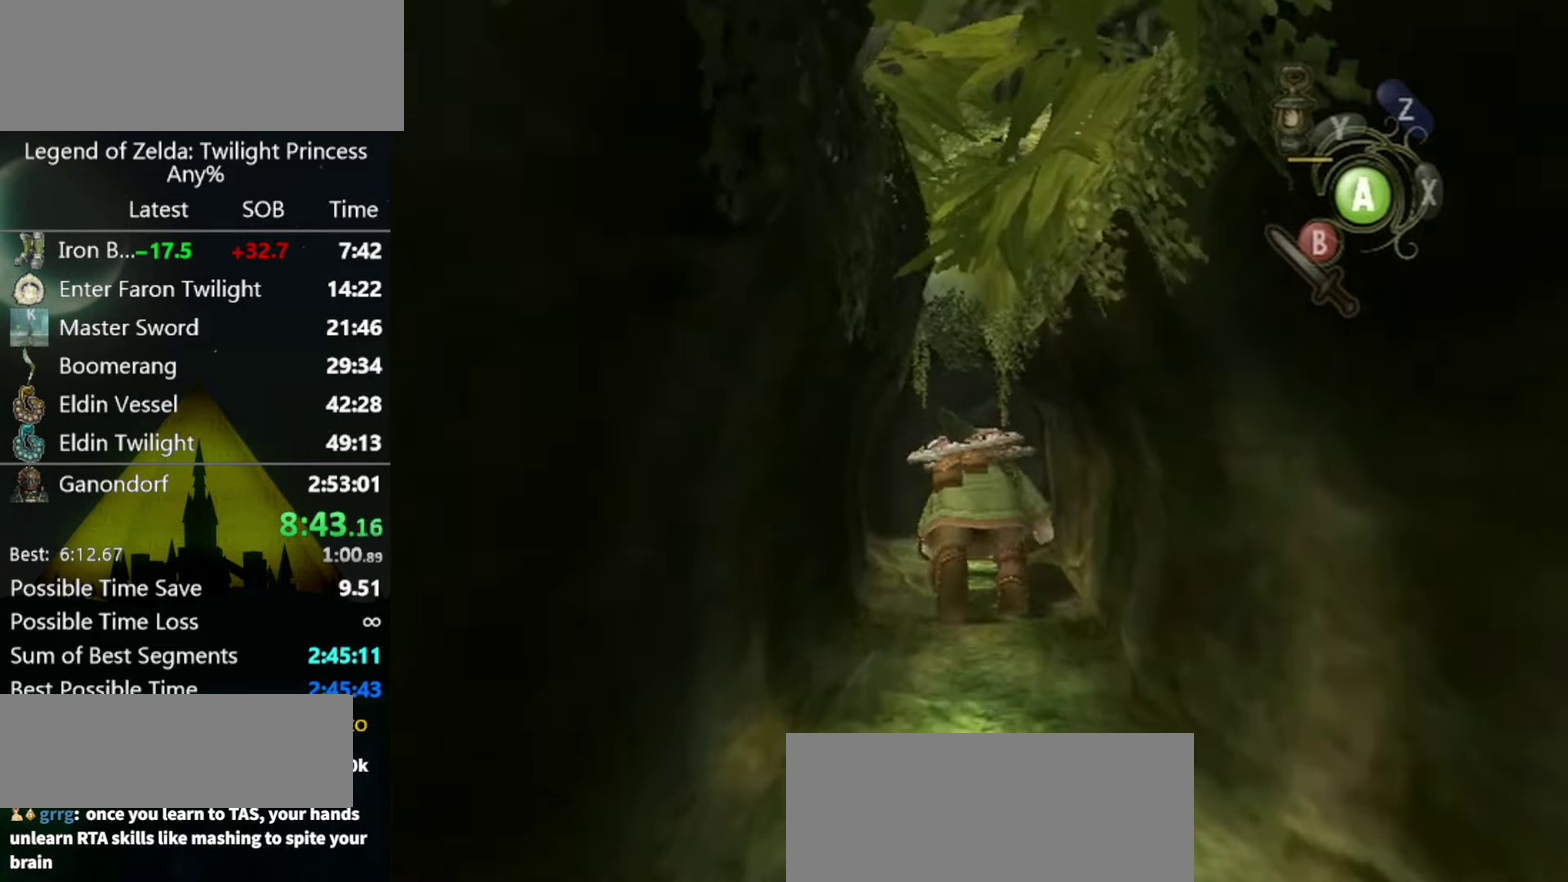
{"buttons": [], "left_stick": "up", "right_stick": "center"}
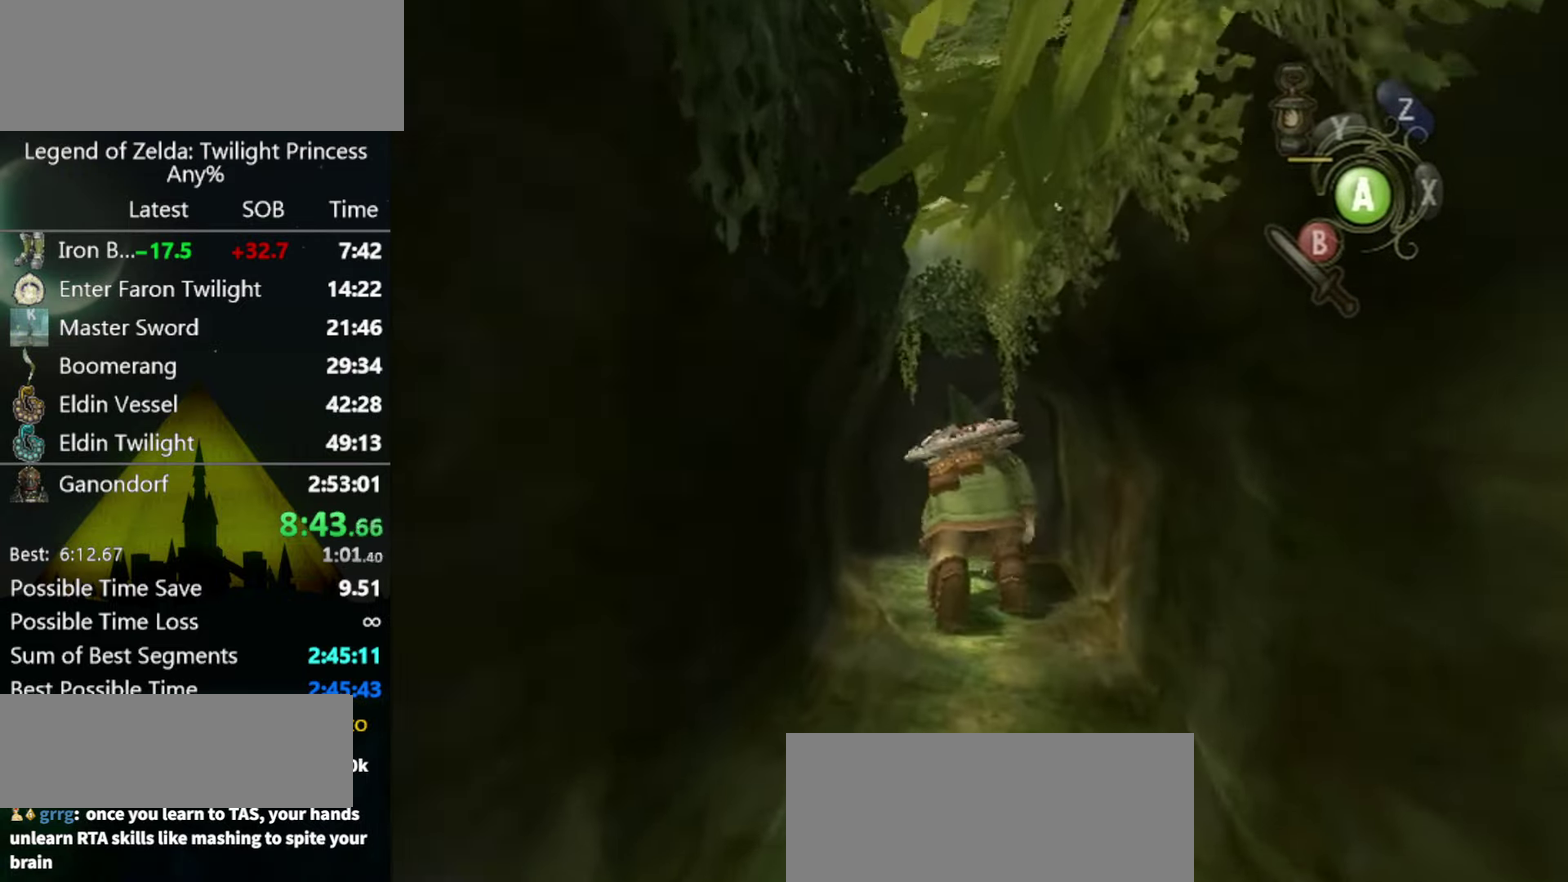
{"buttons": [], "left_stick": "up", "right_stick": "center"}
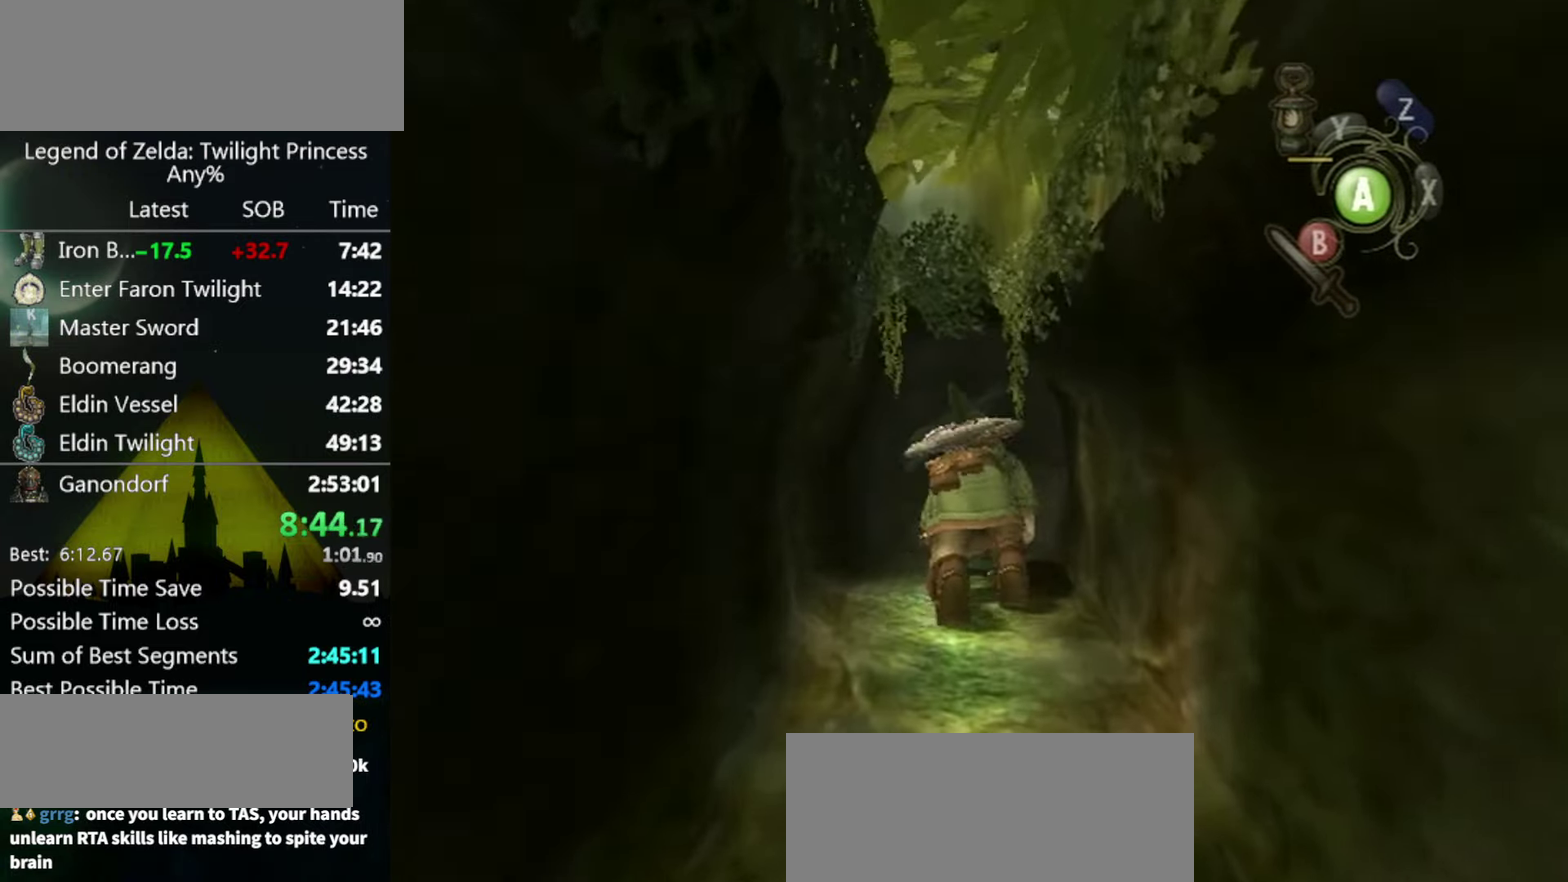
{"buttons": [], "left_stick": "up", "right_stick": "center"}
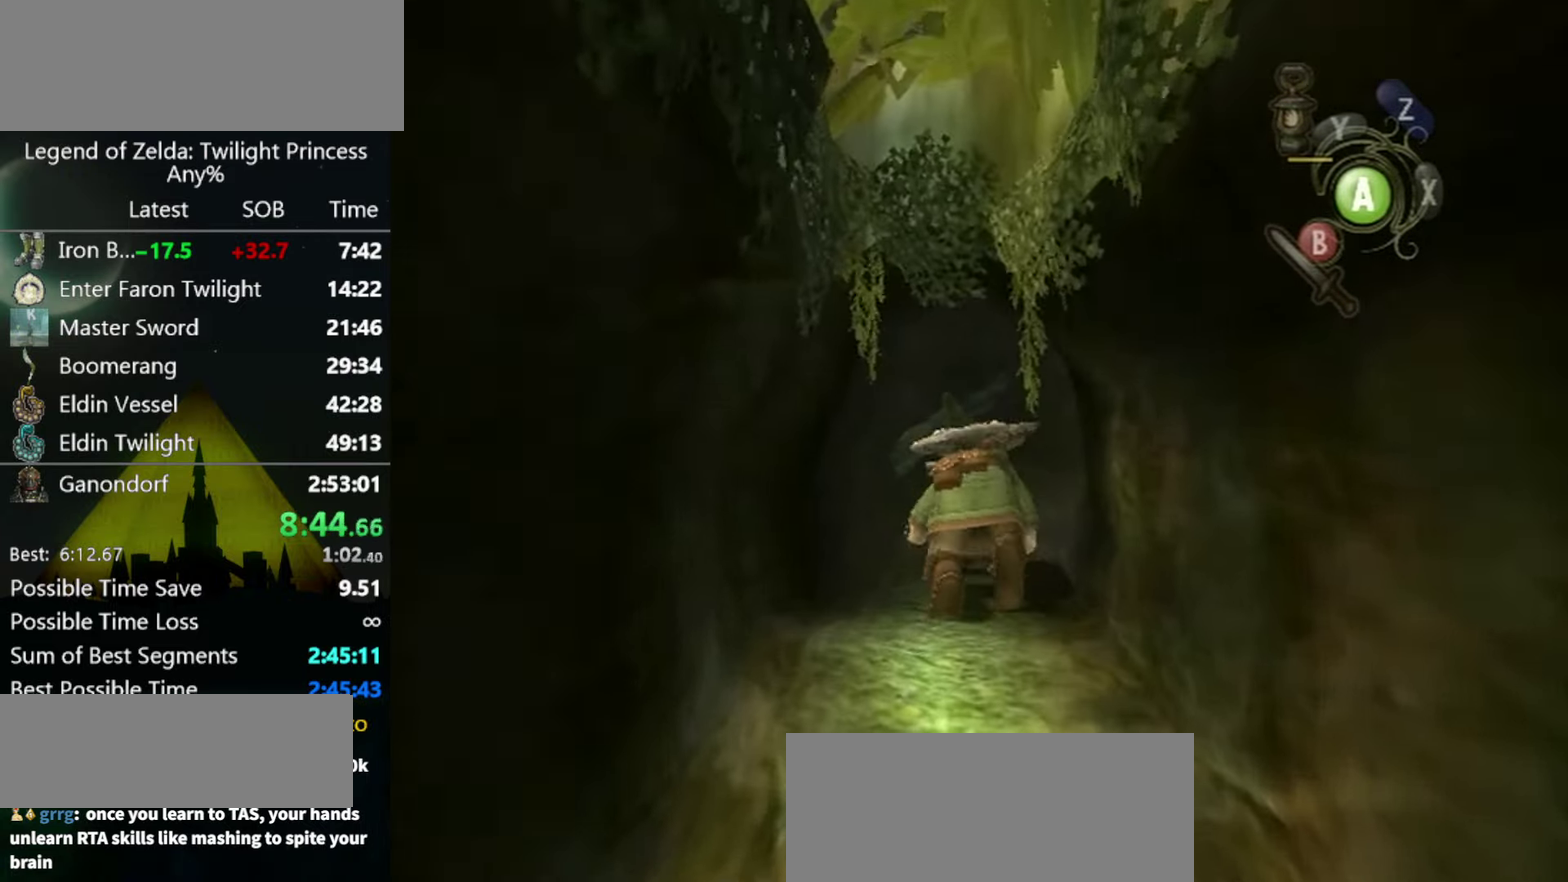
{"buttons": [], "left_stick": "up-right", "right_stick": "center"}
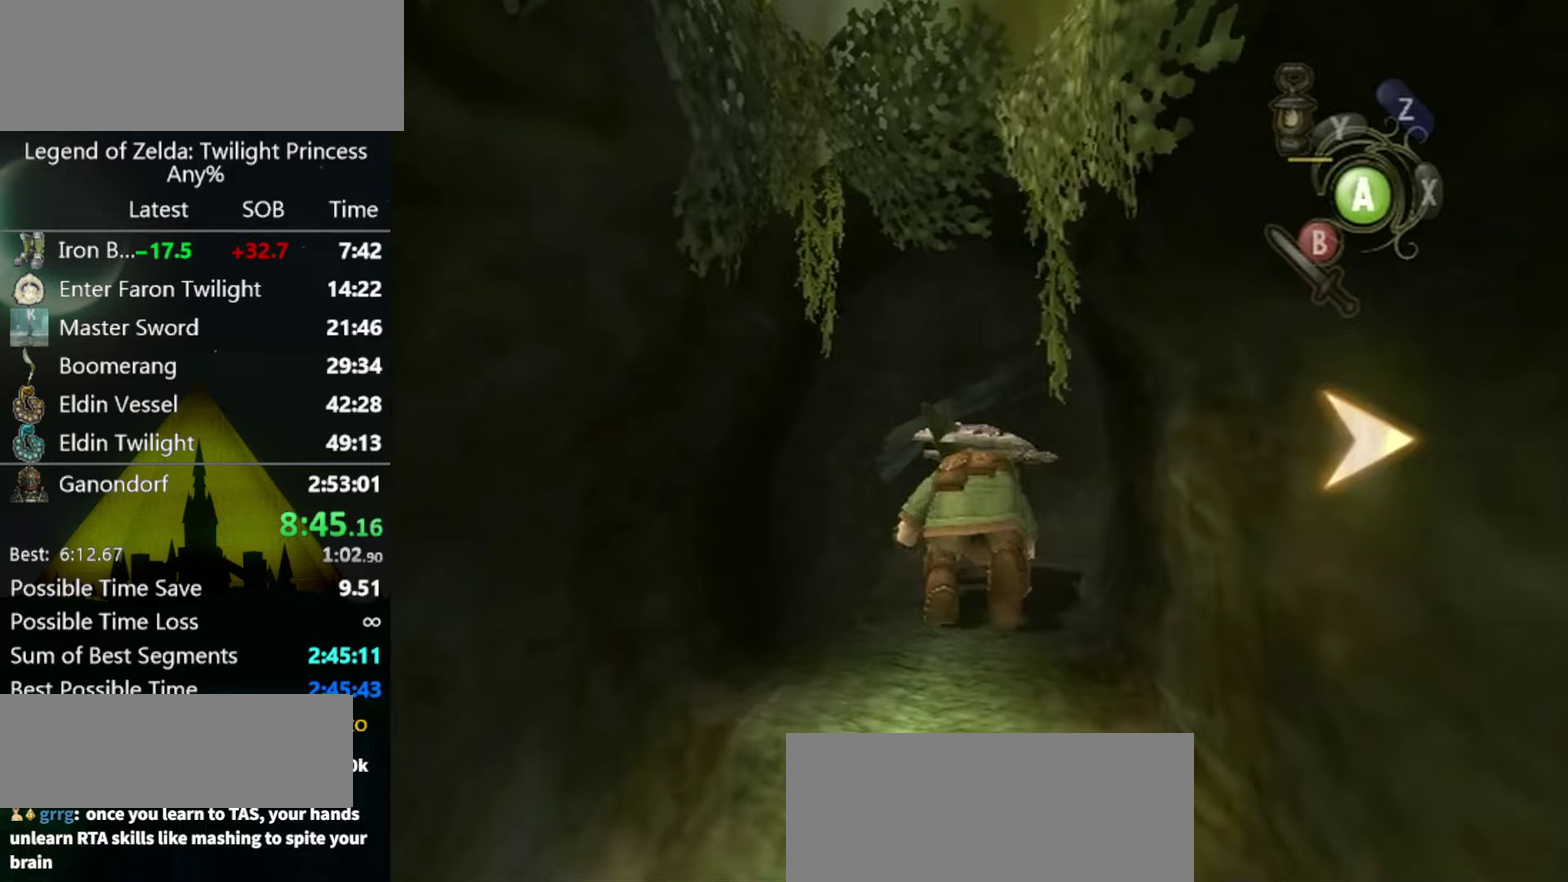
{"buttons": [], "left_stick": "right", "right_stick": "center"}
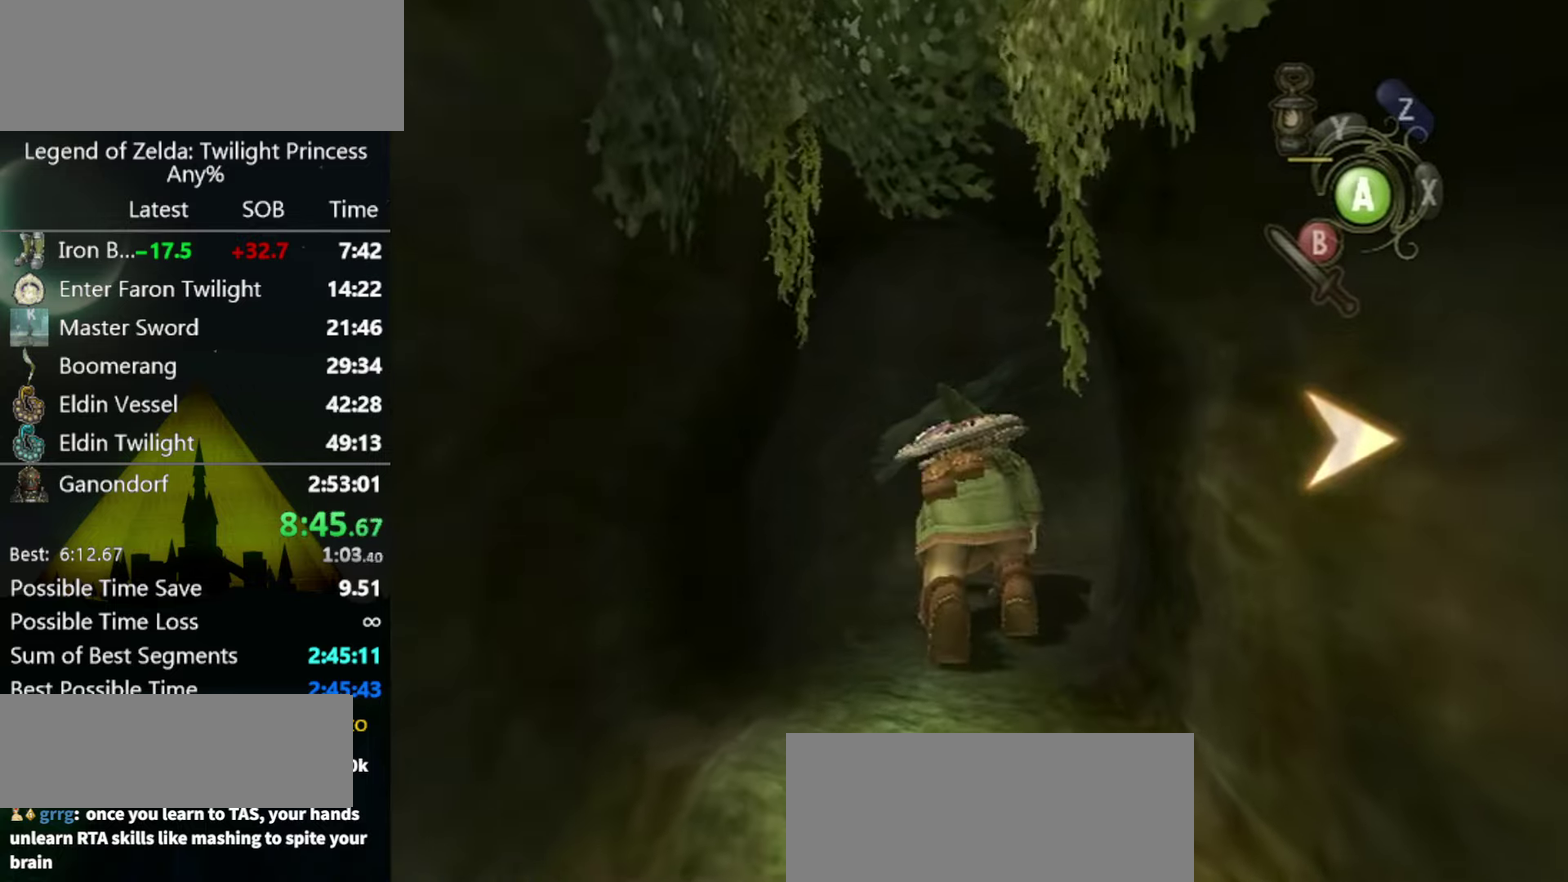
{"buttons": [], "left_stick": "right", "right_stick": "center"}
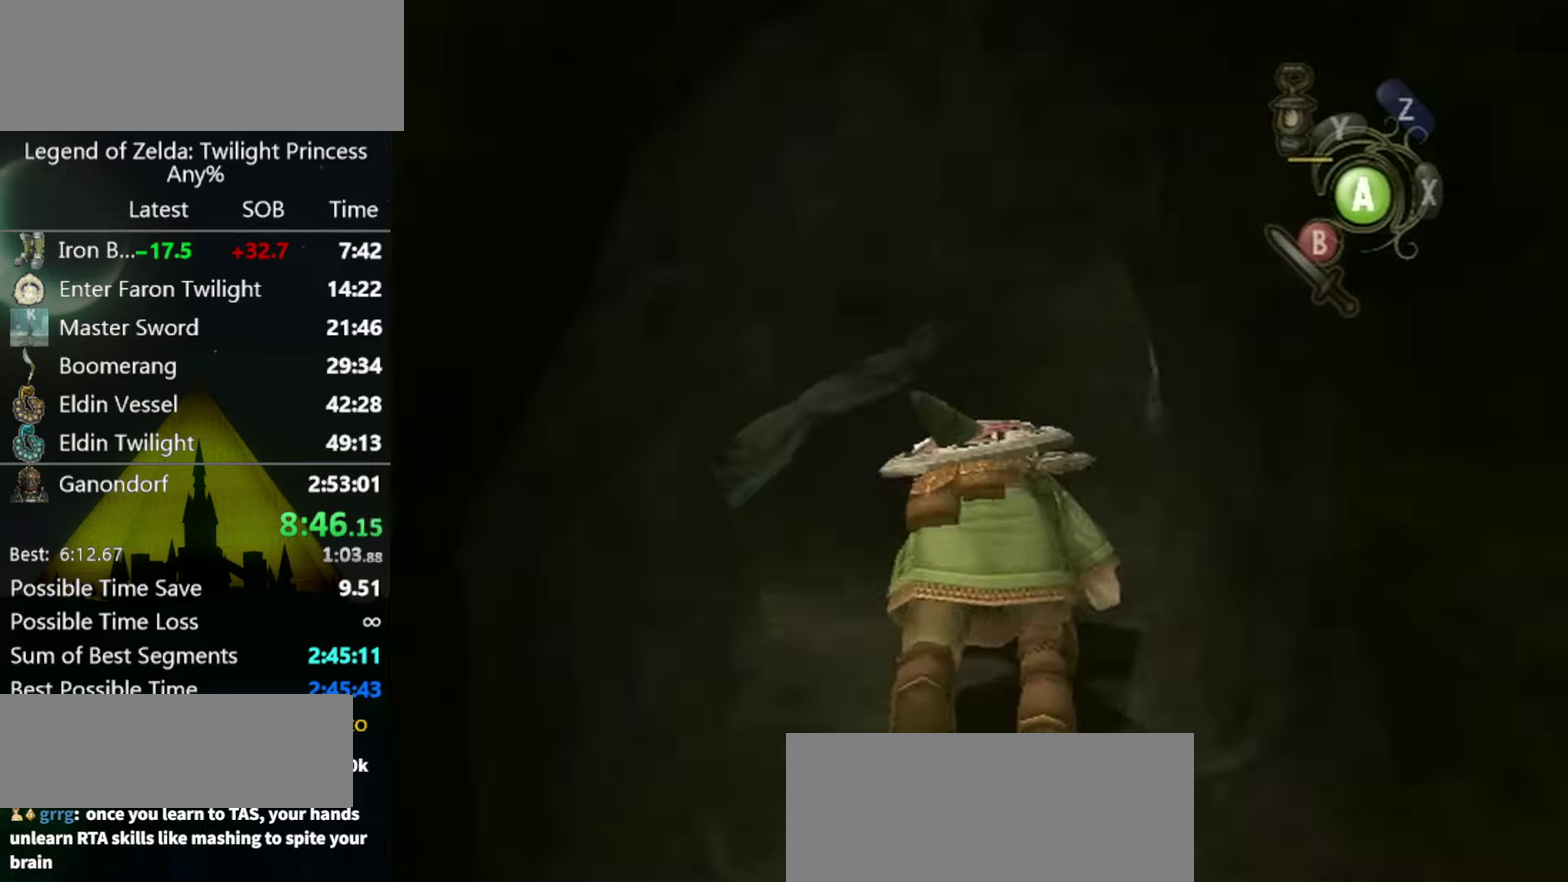
{"buttons": [], "left_stick": "up", "right_stick": "center"}